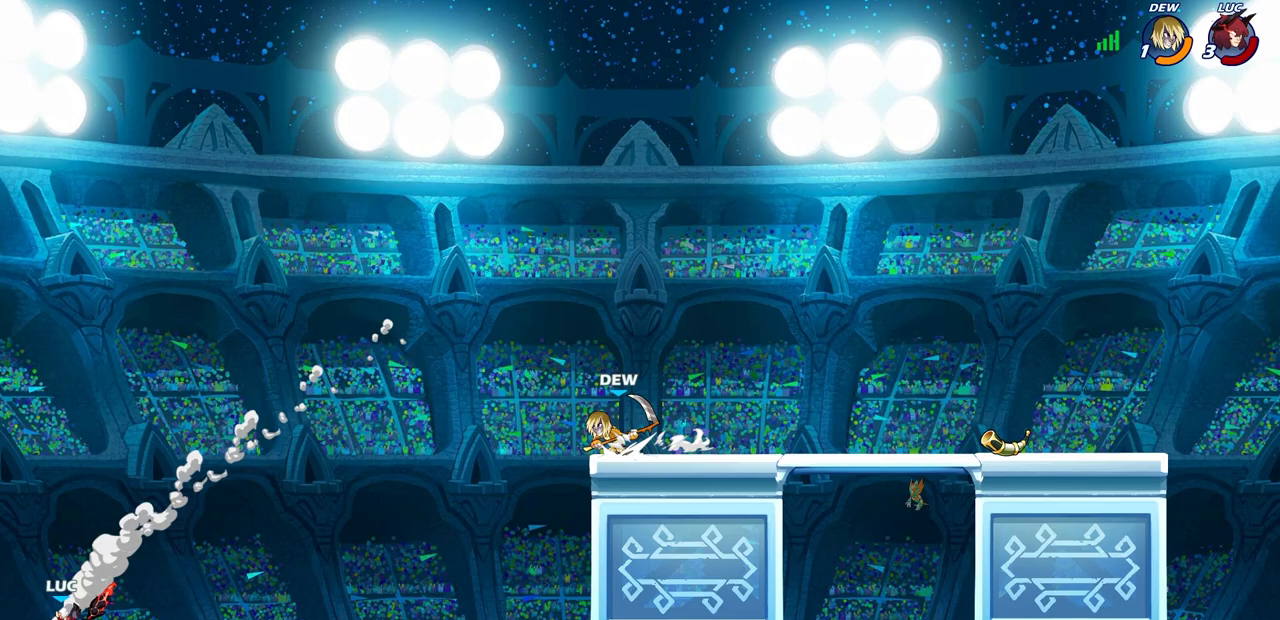
Gameplay with a controller (PlayStation layout); each line is a JSON object with the inputs held at the frame after it. "events" lists button and stick changes between this image and that frame as [ms after this image, input, new state], when the widget could be followed in between.
{"buttons": [], "left_stick": "right", "right_stick": "center", "events": []}
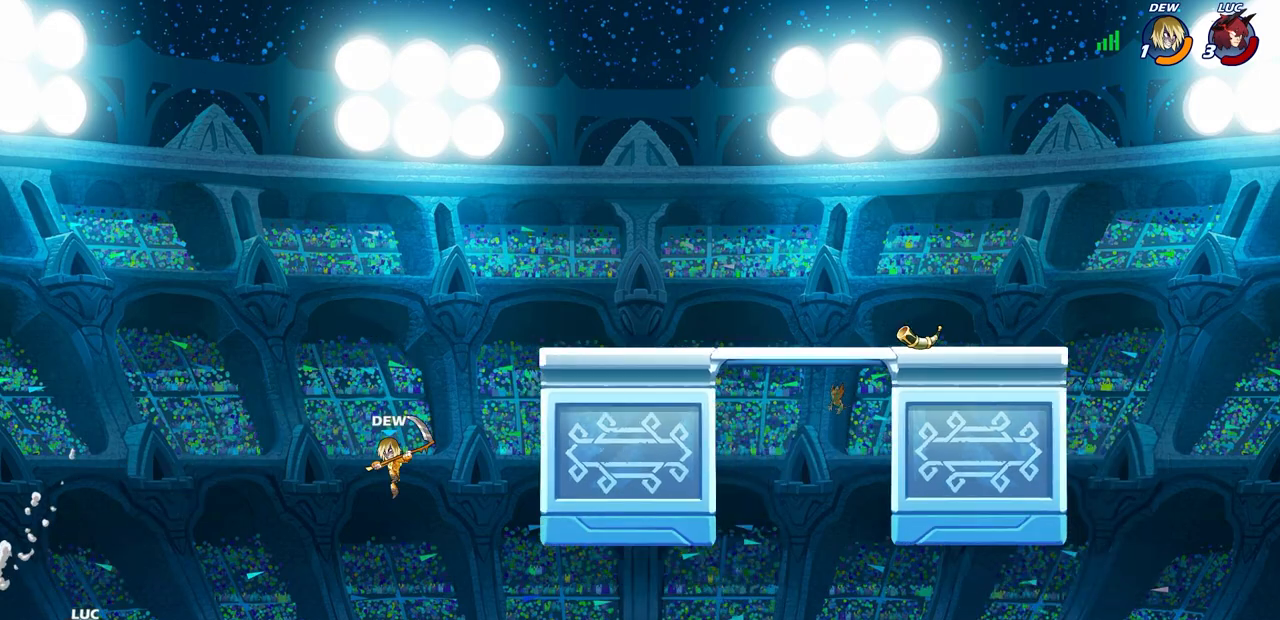
{"buttons": ["R2"], "left_stick": "up-right", "right_stick": "center", "events": [[17, "CROSS", "down"], [83, "left_stick", "up-right"], [167, "CROSS", "up"], [483, "R2", "down"]]}
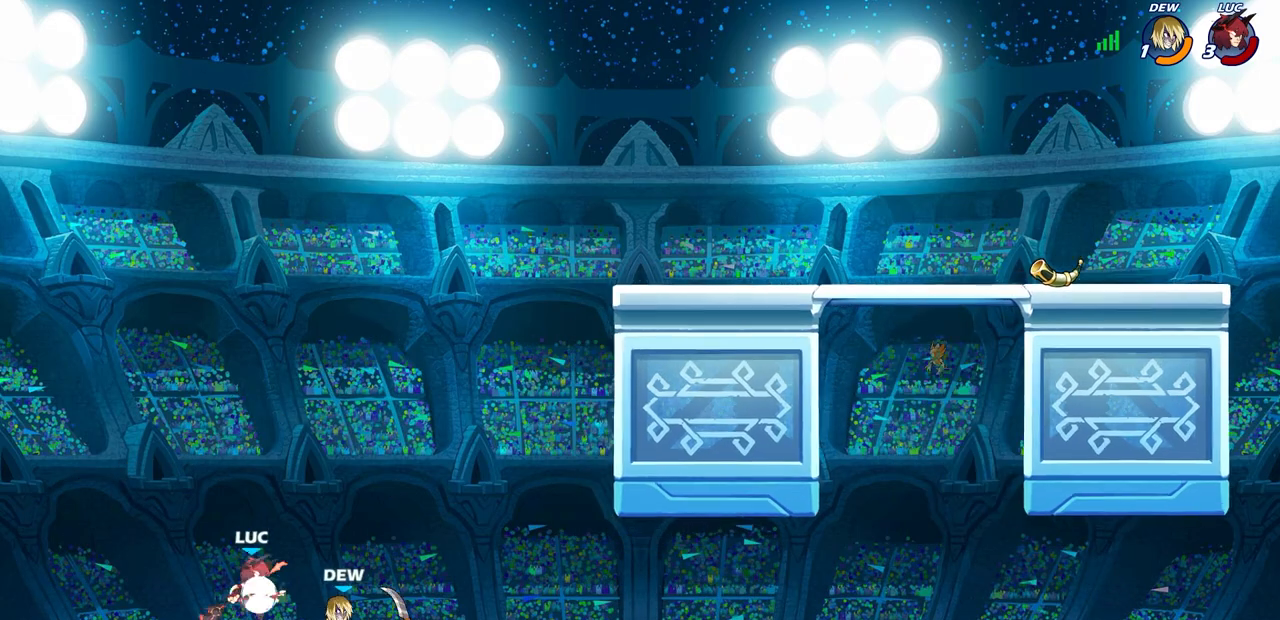
{"buttons": [], "left_stick": "center", "right_stick": "center", "events": [[283, "R2", "up"], [283, "left_stick", "center"], [417, "SQUARE", "down"], [500, "SQUARE", "up"]]}
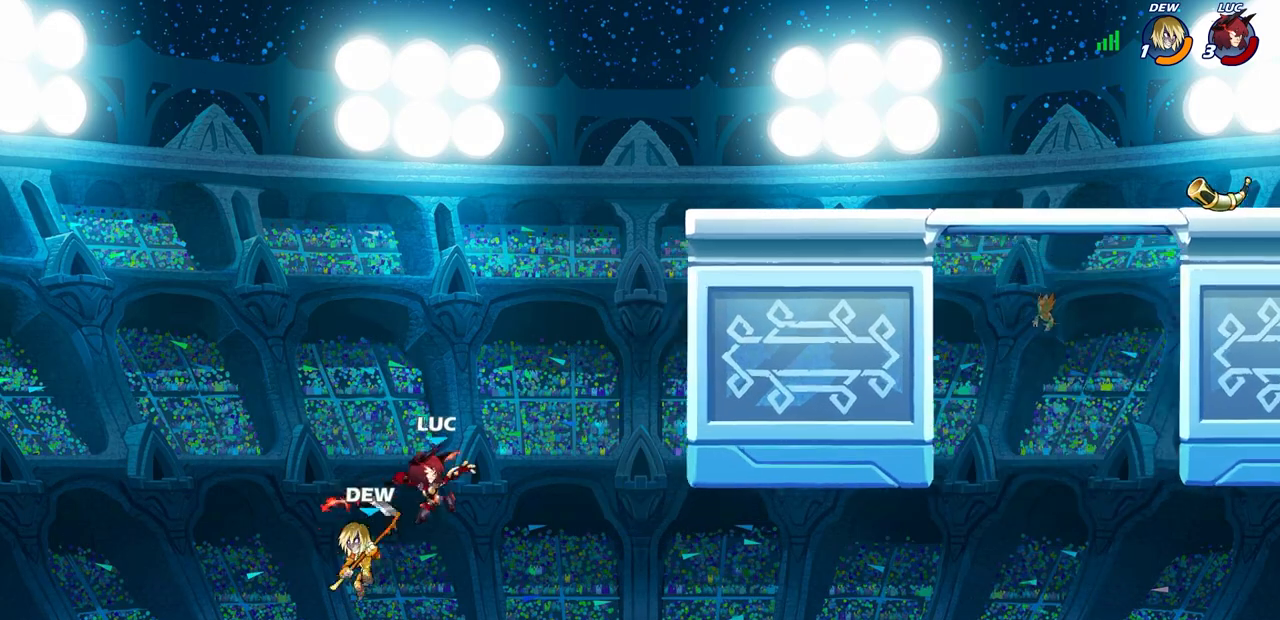
{"buttons": ["R2"], "left_stick": "up", "right_stick": "center", "events": [[217, "left_stick", "up"], [483, "R2", "down"]]}
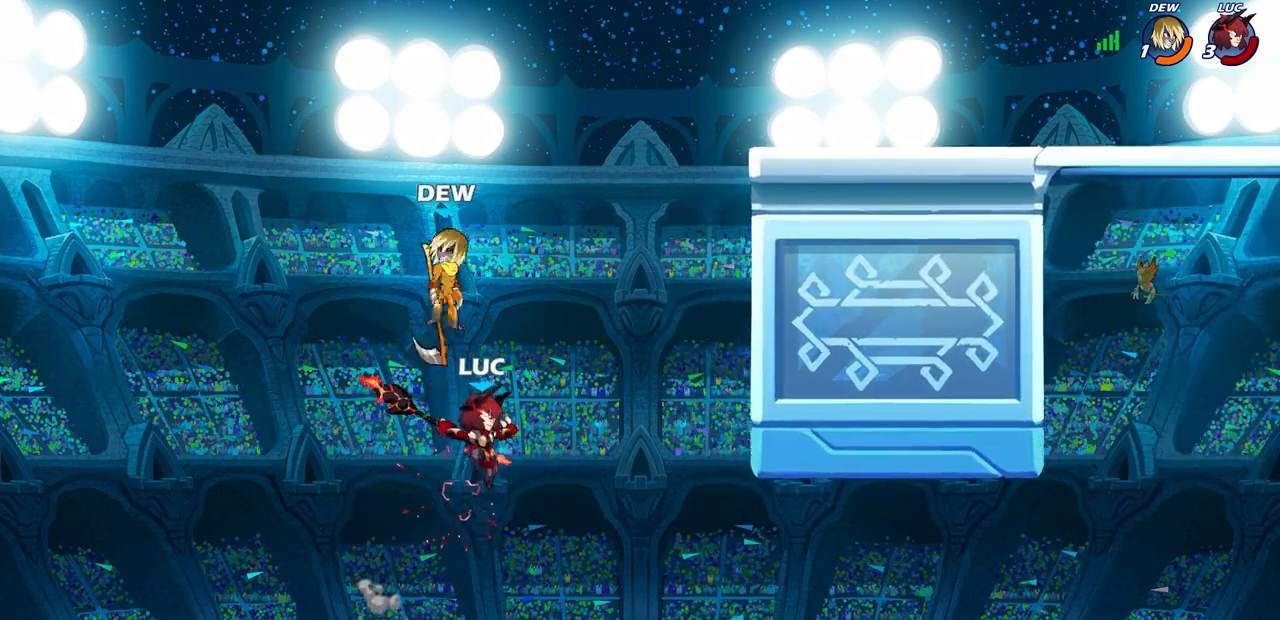
{"buttons": [], "left_stick": "up-right", "right_stick": "center", "events": [[350, "left_stick", "up-right"], [450, "R2", "up"]]}
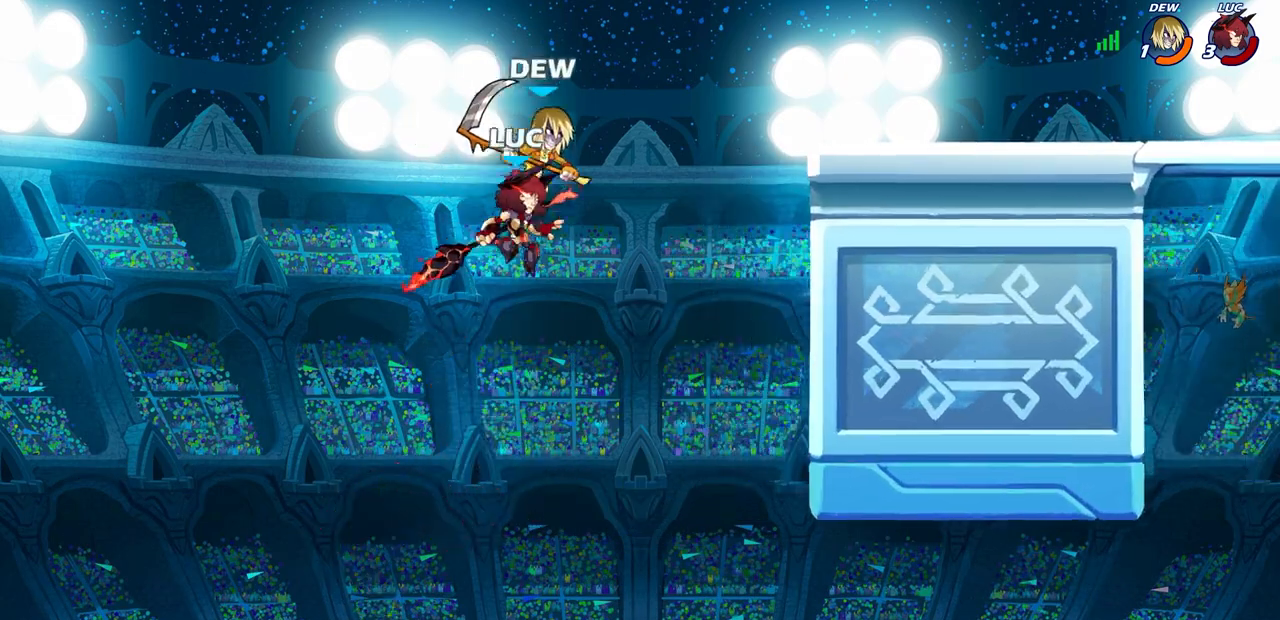
{"buttons": [], "left_stick": "up-right", "right_stick": "center", "events": [[133, "SQUARE", "down"], [200, "SQUARE", "up"]]}
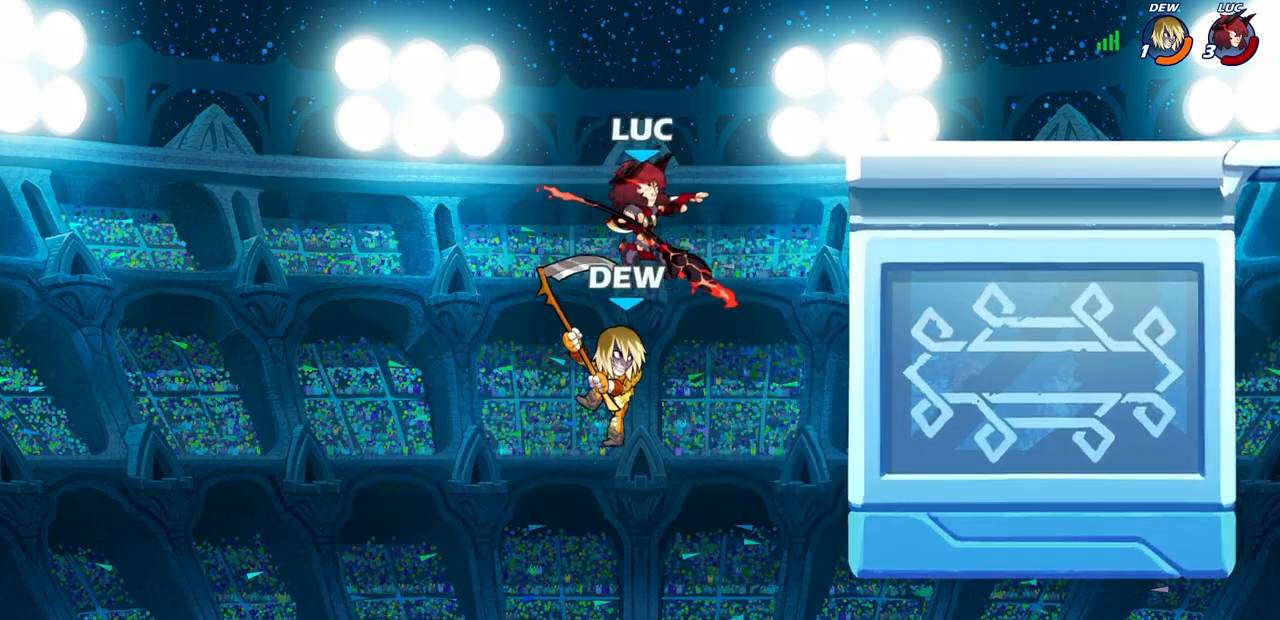
{"buttons": ["CROSS"], "left_stick": "up-right", "right_stick": "center", "events": [[400, "CROSS", "down"]]}
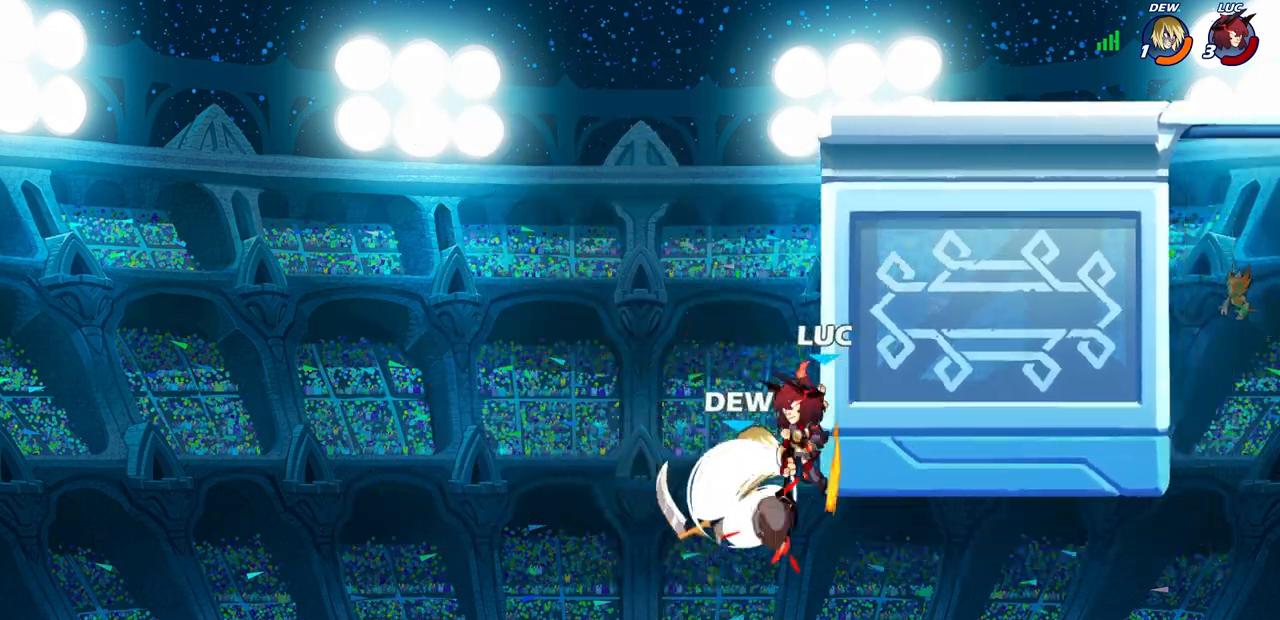
{"buttons": ["CIRCLE"], "left_stick": "down", "right_stick": "center", "events": [[33, "CROSS", "up"], [67, "left_stick", "up-left"], [133, "CROSS", "down"], [167, "left_stick", "down-left"], [267, "CROSS", "up"], [283, "left_stick", "up-left"], [333, "left_stick", "center"], [417, "left_stick", "right"], [467, "TRIANGLE", "down"], [467, "left_stick", "down"], [500, "CIRCLE", "down"], [500, "TRIANGLE", "up"]]}
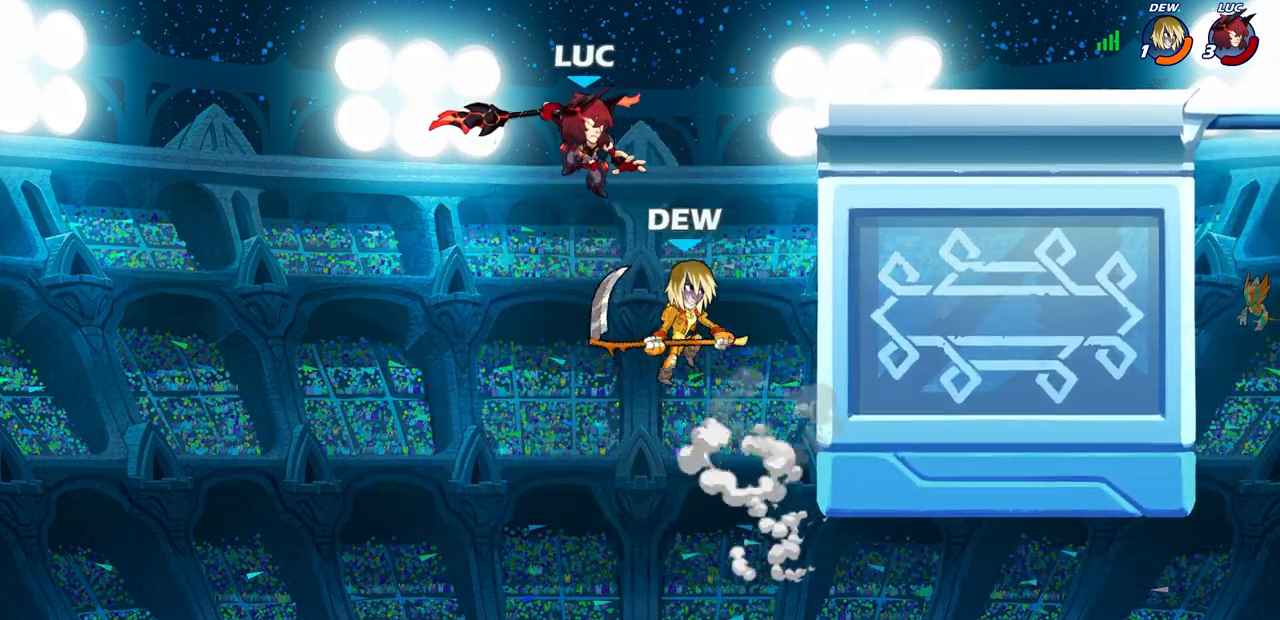
{"buttons": [], "left_stick": "center", "right_stick": "center", "events": [[367, "CIRCLE", "up"], [433, "left_stick", "center"]]}
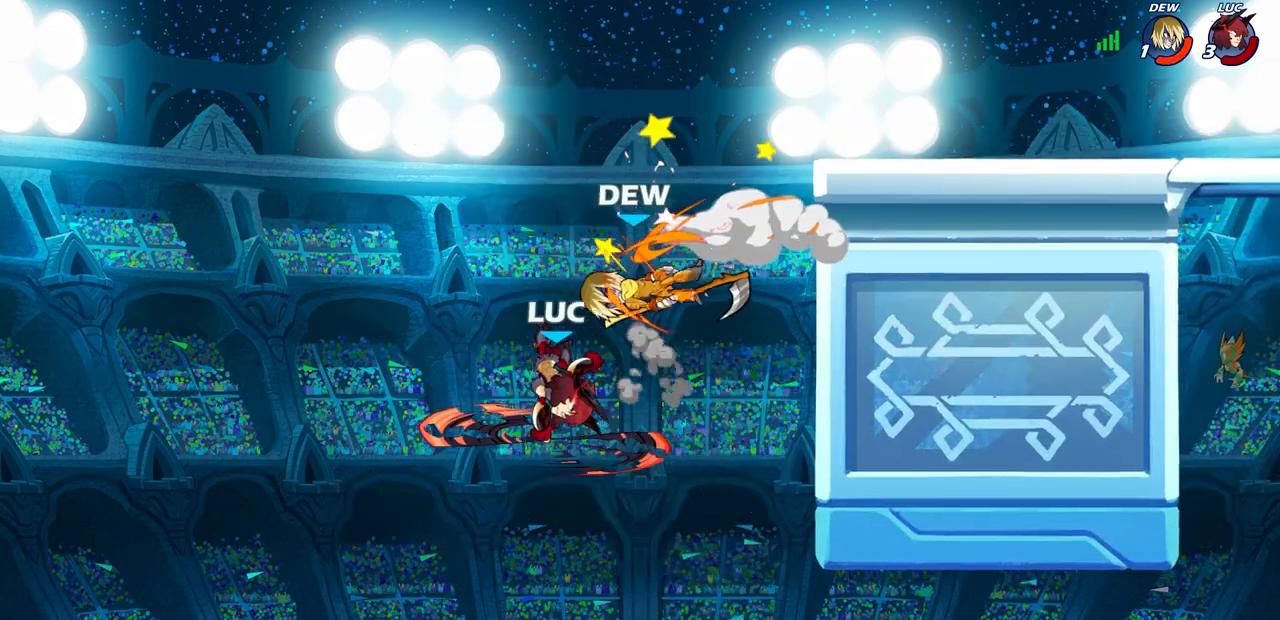
{"buttons": ["CROSS"], "left_stick": "center", "right_stick": "center", "events": [[500, "CROSS", "down"]]}
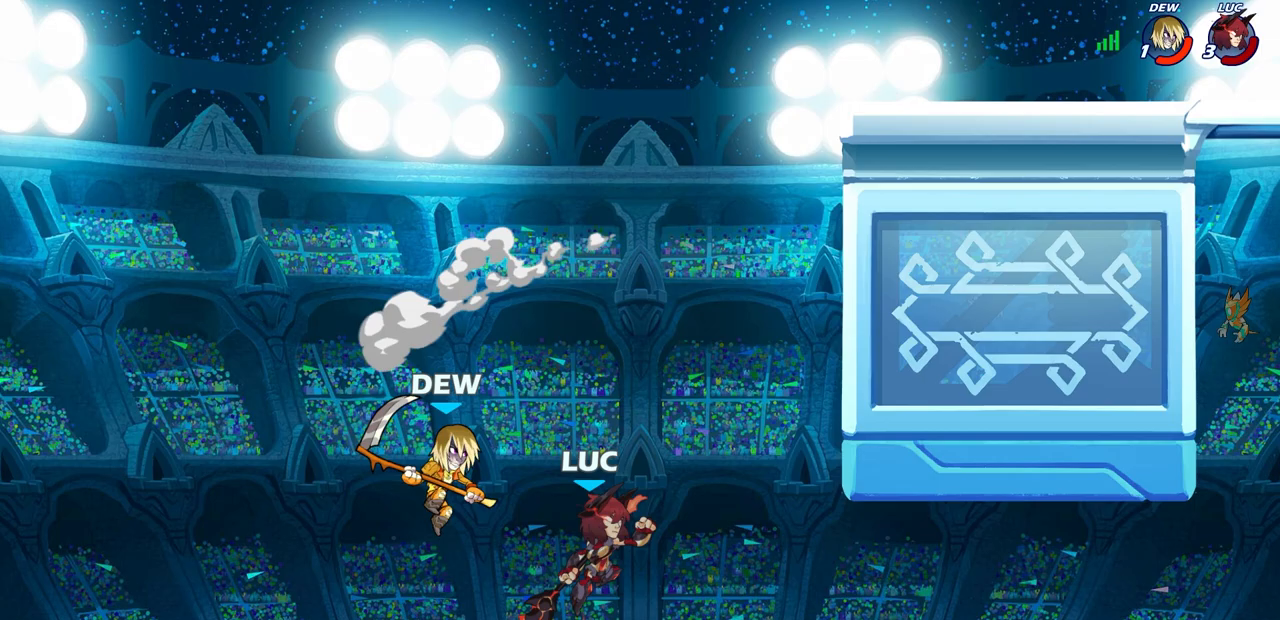
{"buttons": ["CIRCLE"], "left_stick": "up", "right_stick": "center", "events": [[50, "CIRCLE", "down"], [67, "CROSS", "up"], [233, "left_stick", "left"], [367, "left_stick", "up-left"], [483, "left_stick", "up"]]}
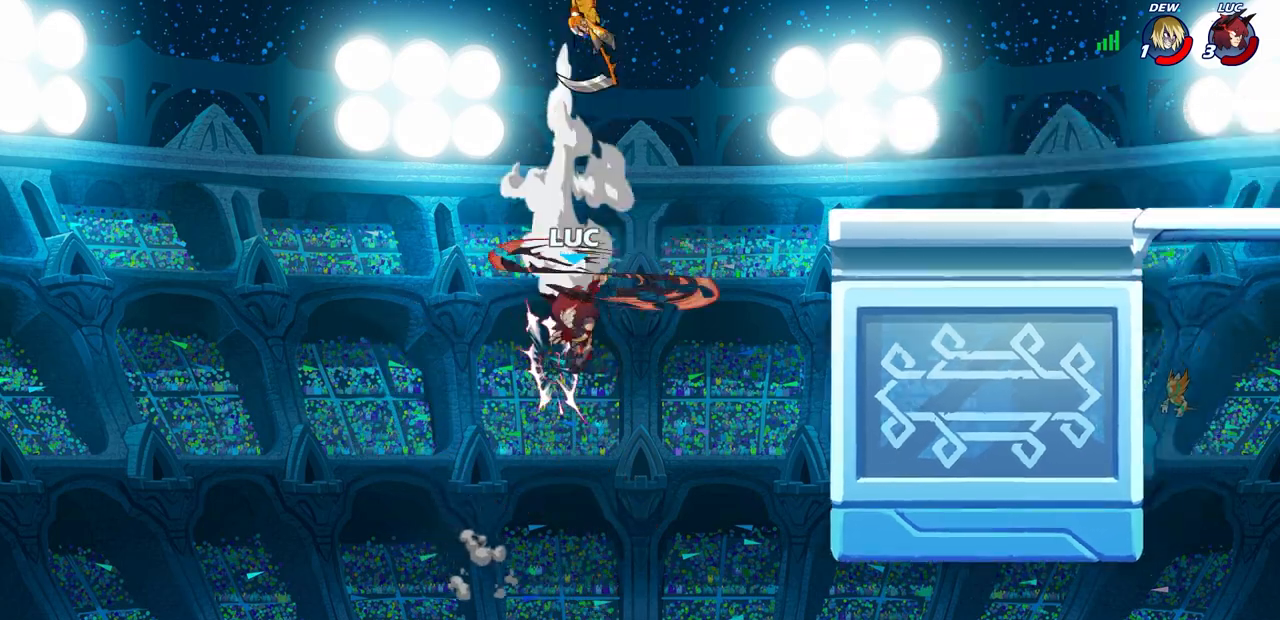
{"buttons": ["R2"], "left_stick": "up-right", "right_stick": "center", "events": [[67, "CIRCLE", "up"], [67, "left_stick", "right"], [350, "left_stick", "up-right"], [433, "R2", "down"]]}
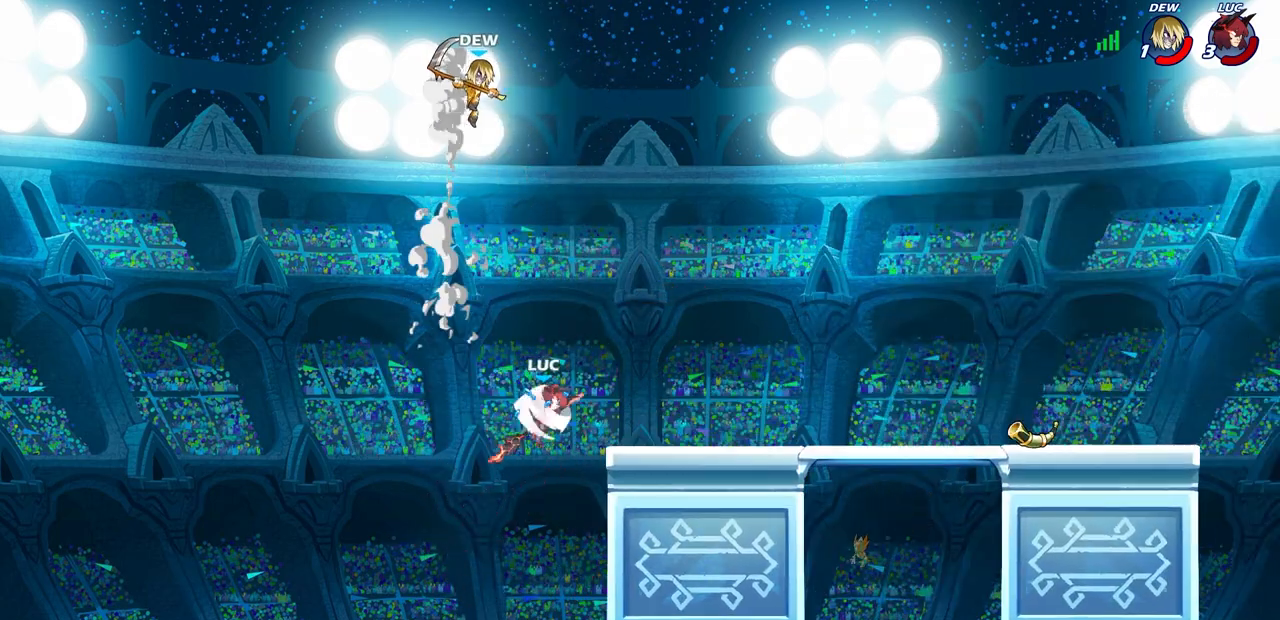
{"buttons": [], "left_stick": "right", "right_stick": "center", "events": [[100, "R2", "up"], [133, "left_stick", "down-right"], [250, "left_stick", "down-left"], [367, "left_stick", "left"], [500, "left_stick", "right"]]}
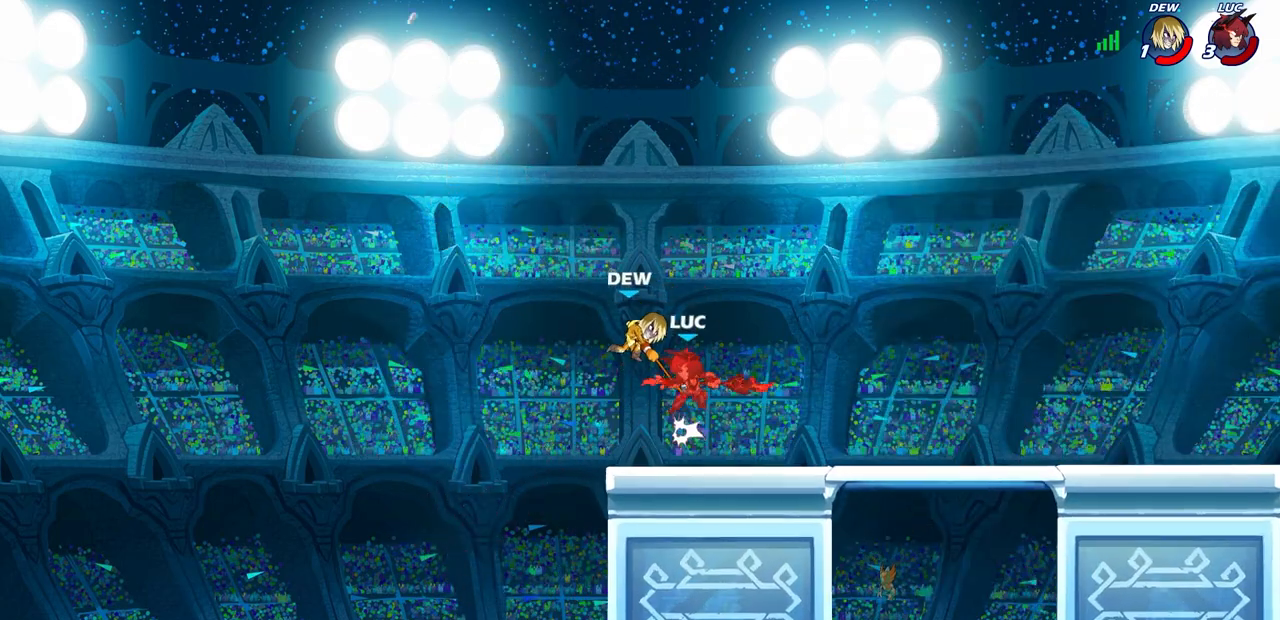
{"buttons": [], "left_stick": "center", "right_stick": "center", "events": [[67, "CIRCLE", "down"], [67, "left_stick", "down"], [133, "CIRCLE", "up"], [133, "left_stick", "center"]]}
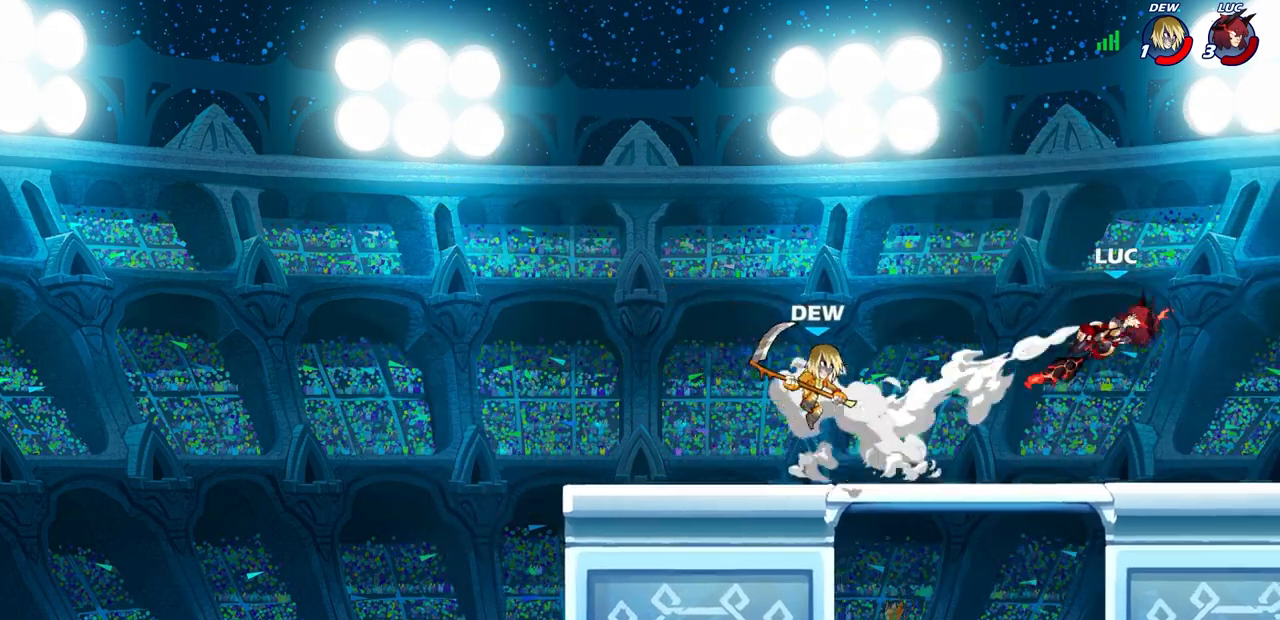
{"buttons": [], "left_stick": "up-left", "right_stick": "center", "events": [[417, "left_stick", "up-left"]]}
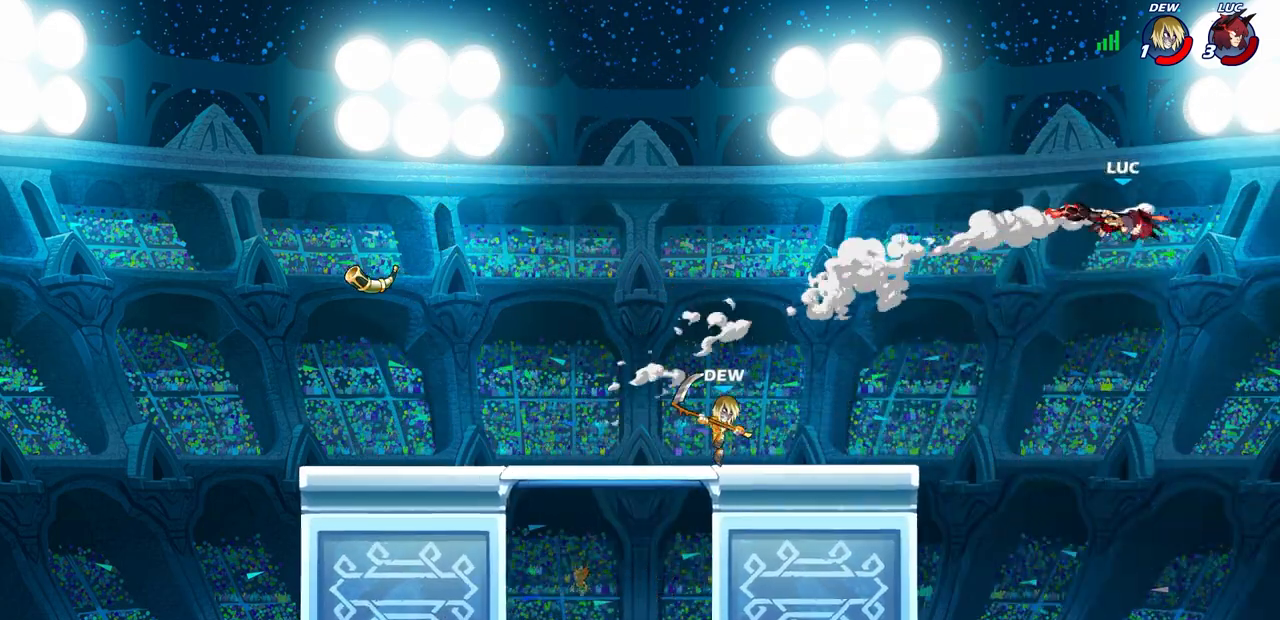
{"buttons": [], "left_stick": "up-left", "right_stick": "center", "events": [[17, "CIRCLE", "down"], [133, "CIRCLE", "up"], [217, "CIRCLE", "down"], [300, "CIRCLE", "up"]]}
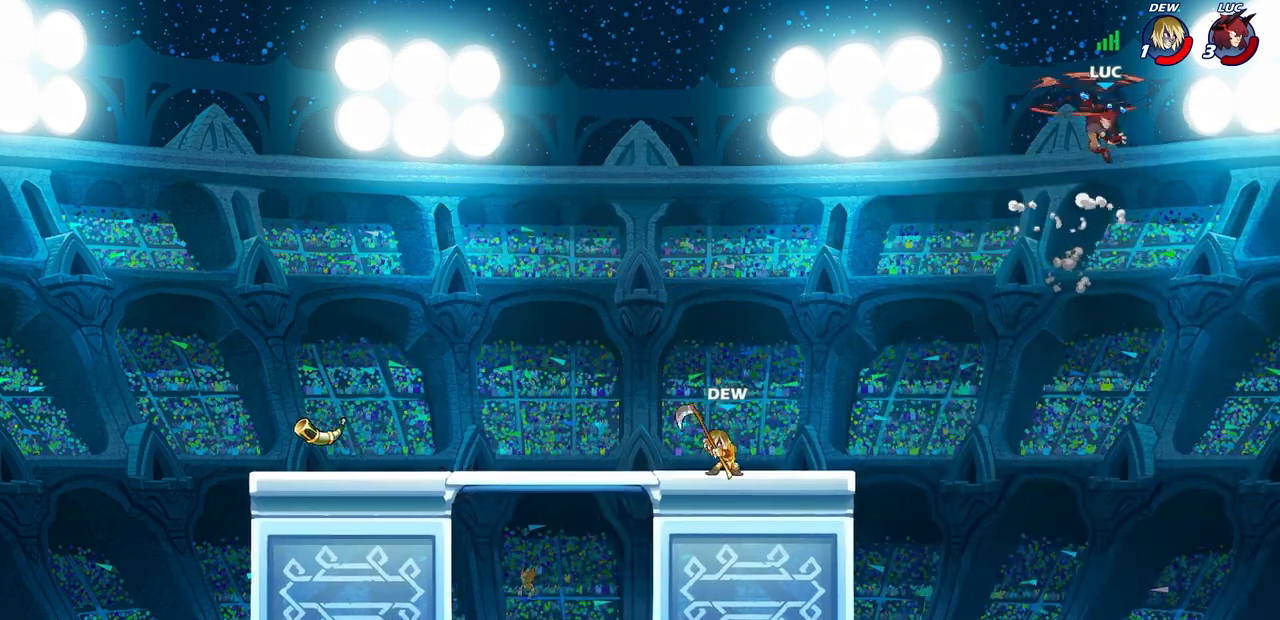
{"buttons": [], "left_stick": "down-left", "right_stick": "center", "events": [[233, "left_stick", "down-left"], [283, "R1", "down"], [367, "R1", "up"]]}
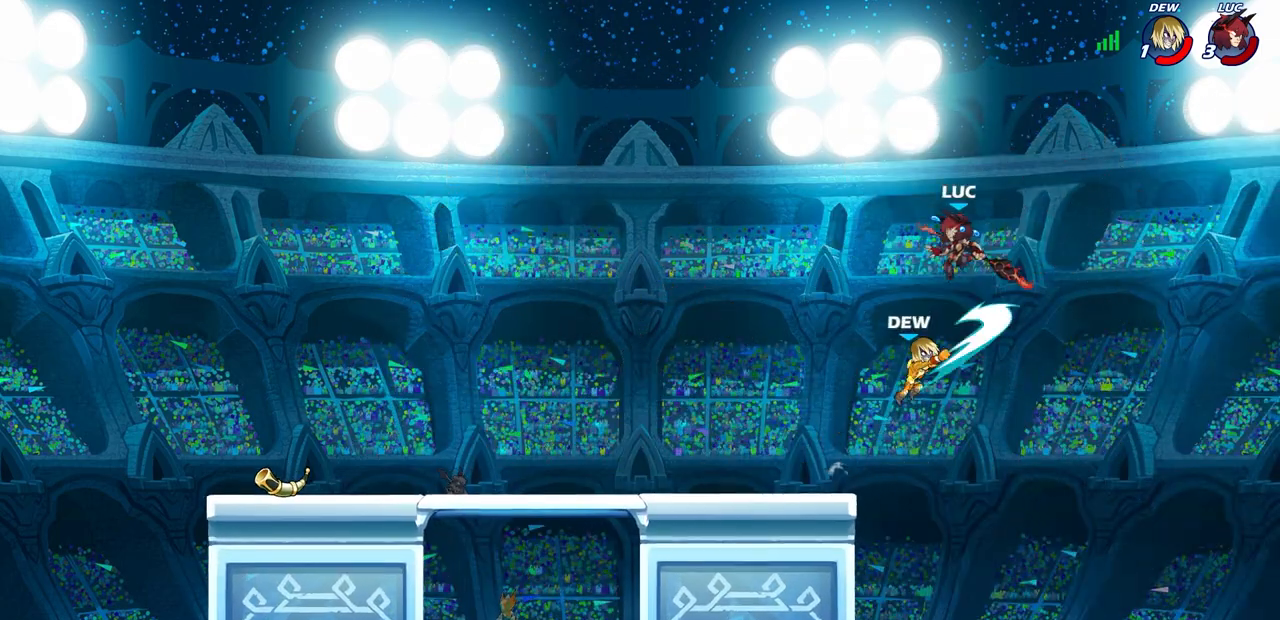
{"buttons": ["CROSS"], "left_stick": "left", "right_stick": "center", "events": [[50, "left_stick", "center"], [450, "CROSS", "down"], [483, "left_stick", "left"]]}
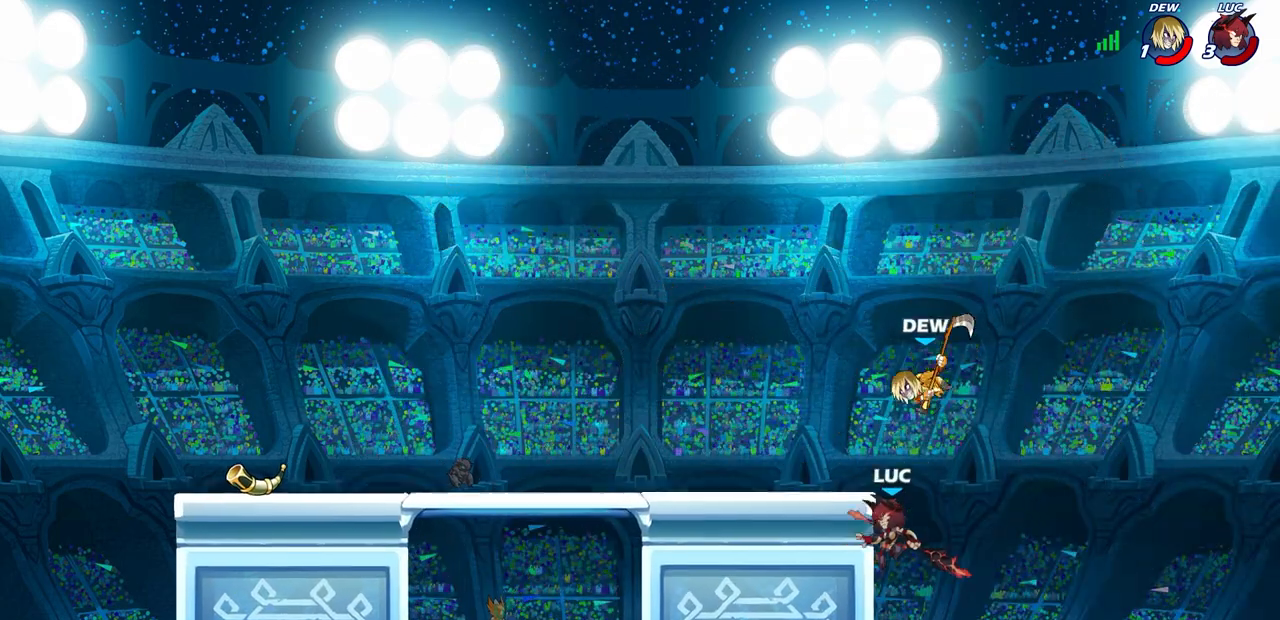
{"buttons": [], "left_stick": "down-left", "right_stick": "center", "events": [[17, "CROSS", "up"], [283, "left_stick", "right"], [367, "left_stick", "down-left"], [383, "CROSS", "down"], [450, "CROSS", "up"]]}
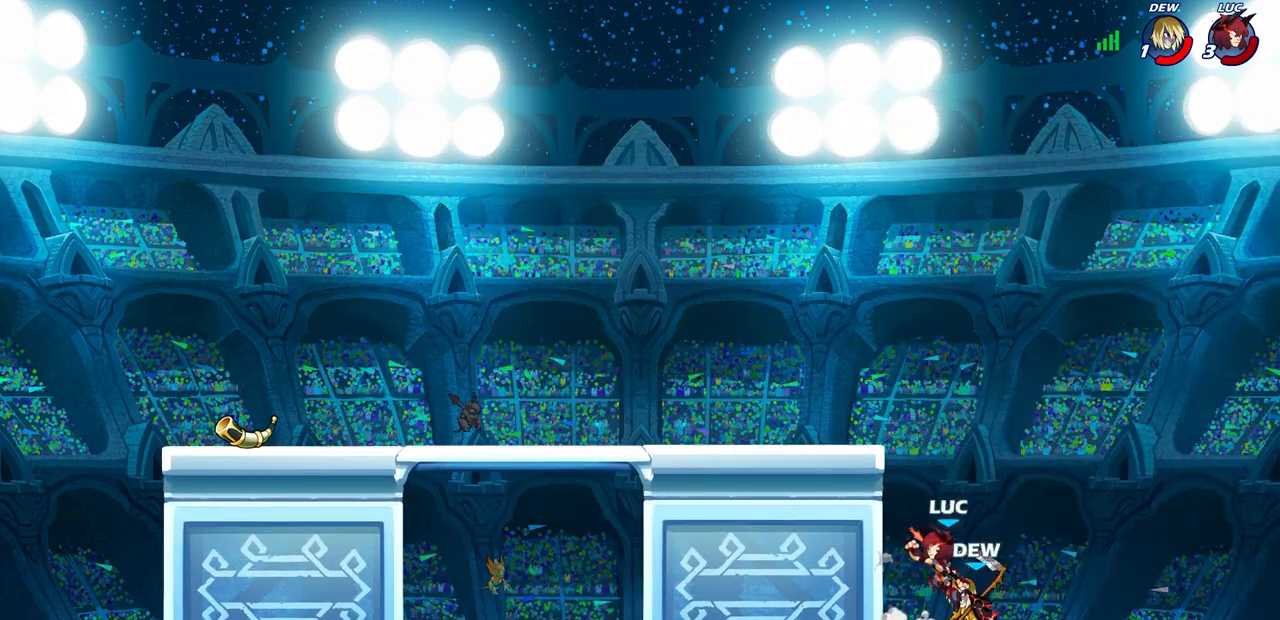
{"buttons": ["CIRCLE"], "left_stick": "down-left", "right_stick": "center", "events": [[183, "CIRCLE", "down"]]}
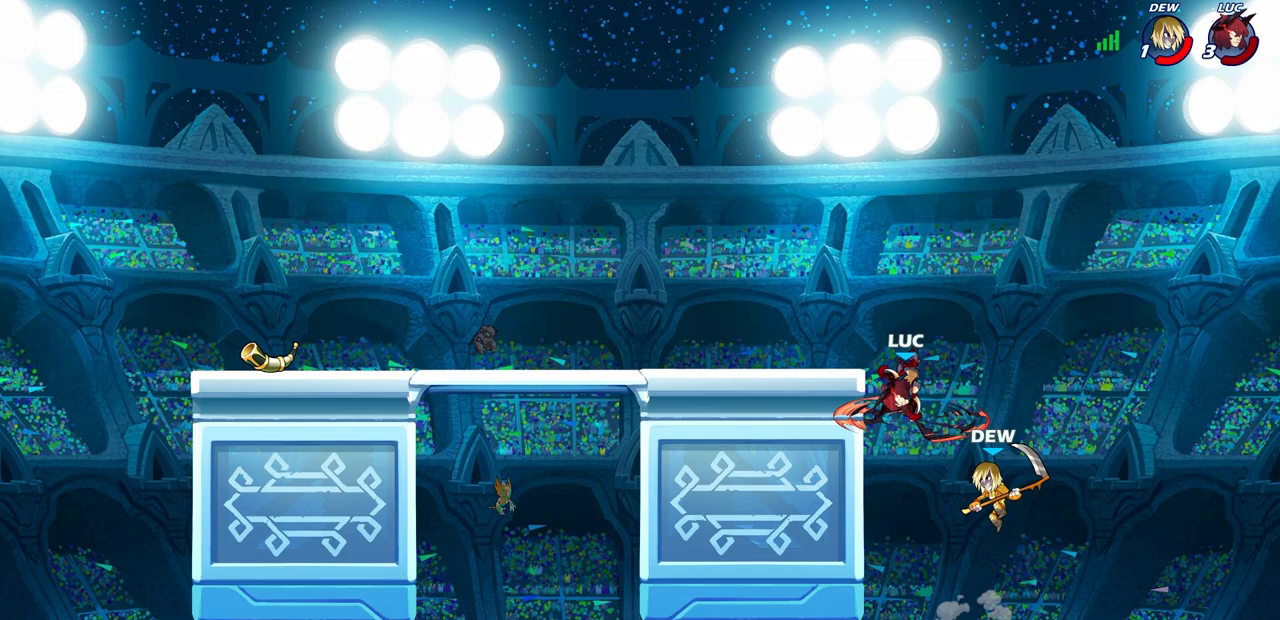
{"buttons": [], "left_stick": "up", "right_stick": "center", "events": [[217, "CIRCLE", "up"], [267, "left_stick", "center"], [450, "left_stick", "up"]]}
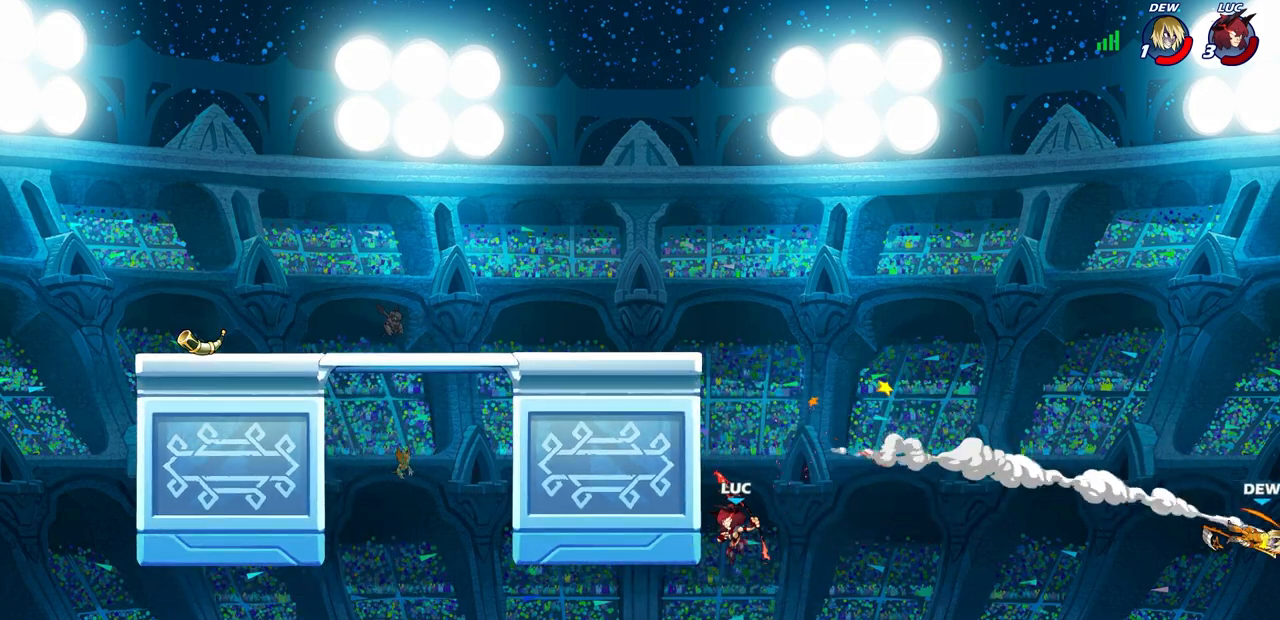
{"buttons": [], "left_stick": "up-right", "right_stick": "center", "events": [[50, "R2", "down"], [400, "R2", "up"], [467, "left_stick", "up-right"]]}
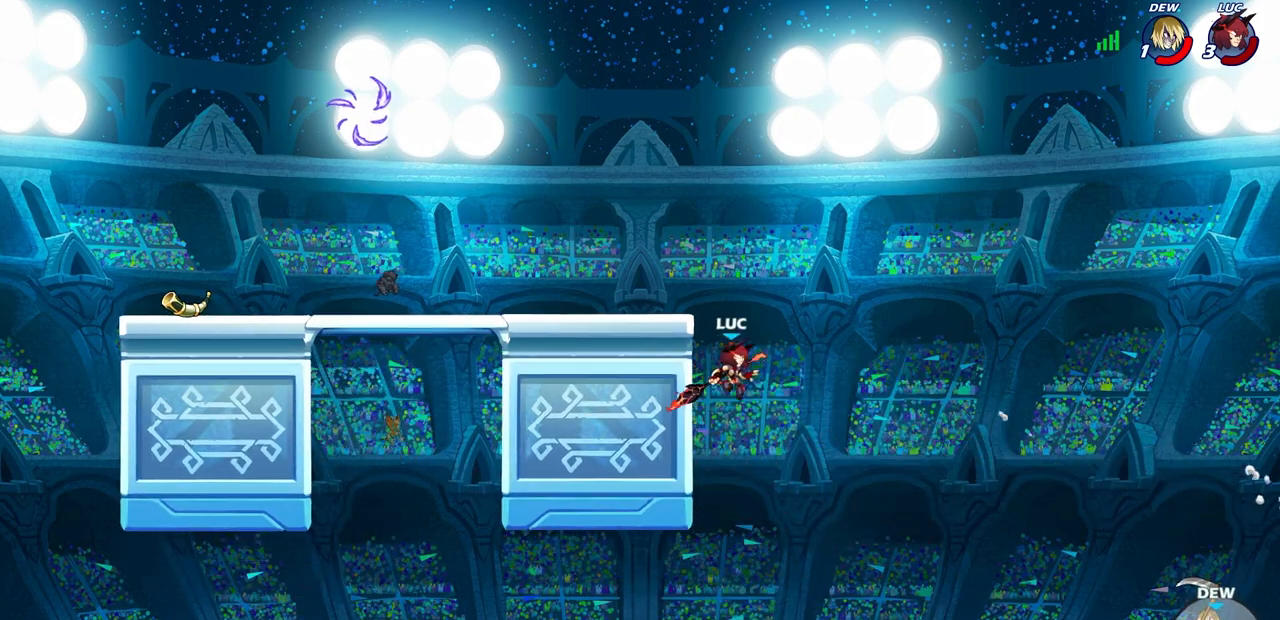
{"buttons": [], "left_stick": "center", "right_stick": "center", "events": [[100, "left_stick", "center"], [350, "CROSS", "down"], [383, "CROSS", "up"], [383, "left_stick", "up"], [417, "R1", "down"], [483, "R1", "up"], [500, "left_stick", "center"]]}
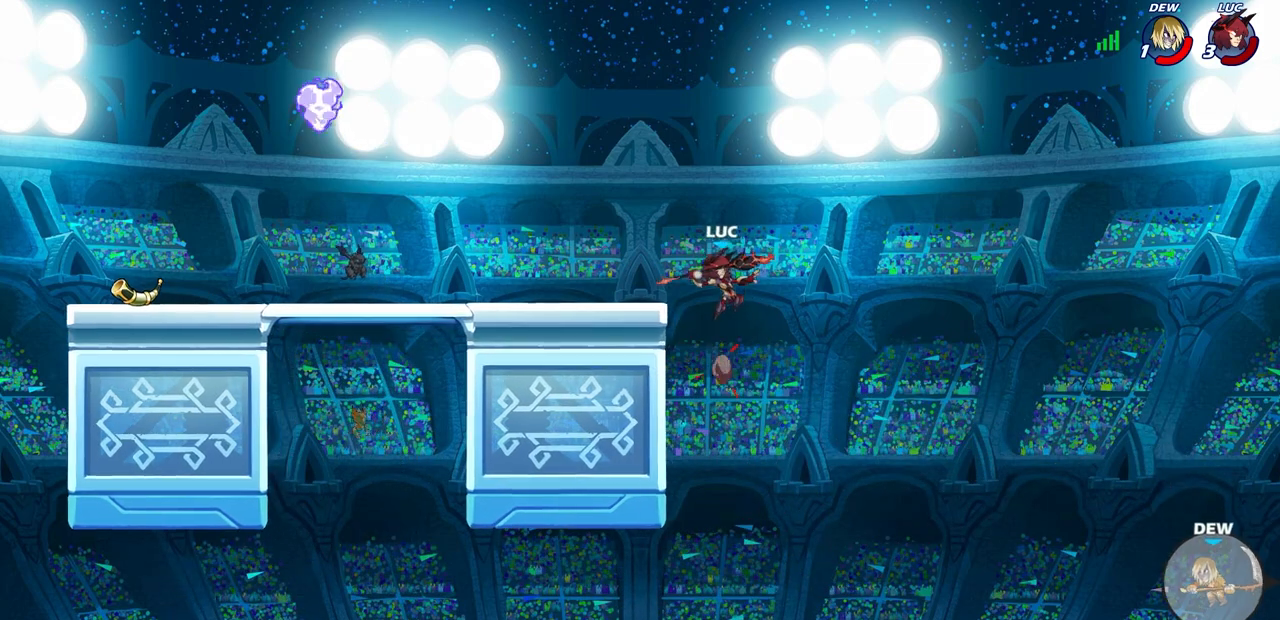
{"buttons": [], "left_stick": "left", "right_stick": "center", "events": [[450, "CIRCLE", "down"], [500, "CIRCLE", "up"], [500, "left_stick", "left"]]}
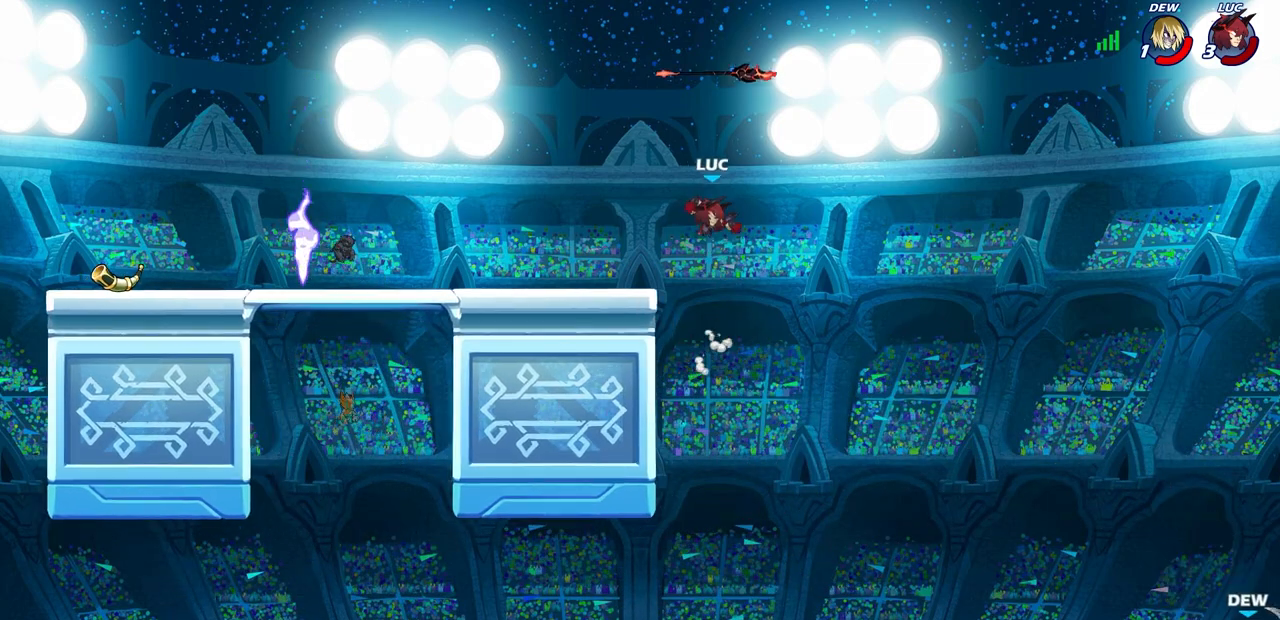
{"buttons": [], "left_stick": "left", "right_stick": "center", "events": []}
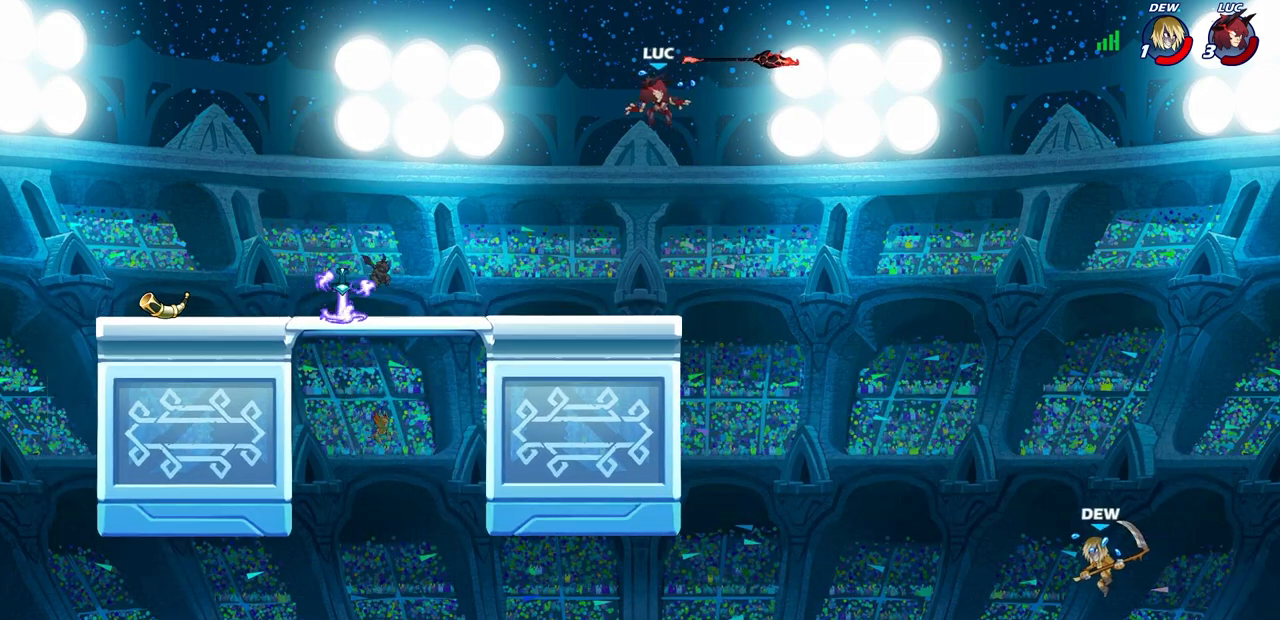
{"buttons": [], "left_stick": "left", "right_stick": "center", "events": []}
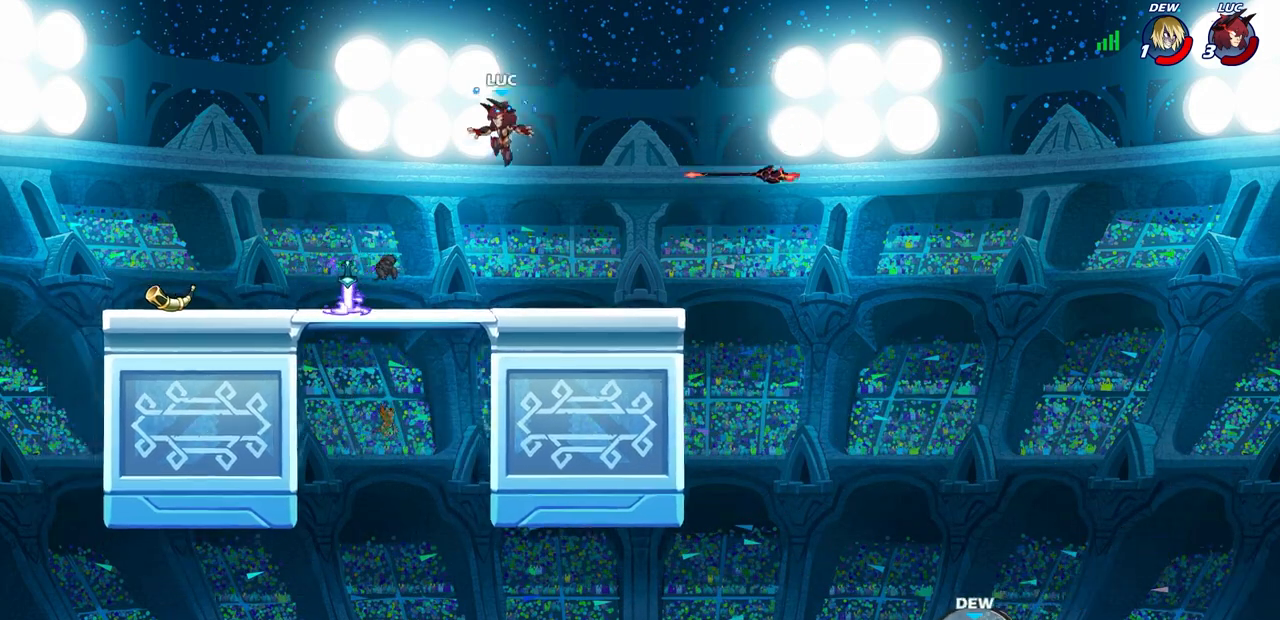
{"buttons": ["CIRCLE"], "left_stick": "center", "right_stick": "center", "events": [[400, "R1", "down"], [400, "left_stick", "up-right"], [450, "R1", "up"], [467, "left_stick", "center"], [500, "CIRCLE", "down"]]}
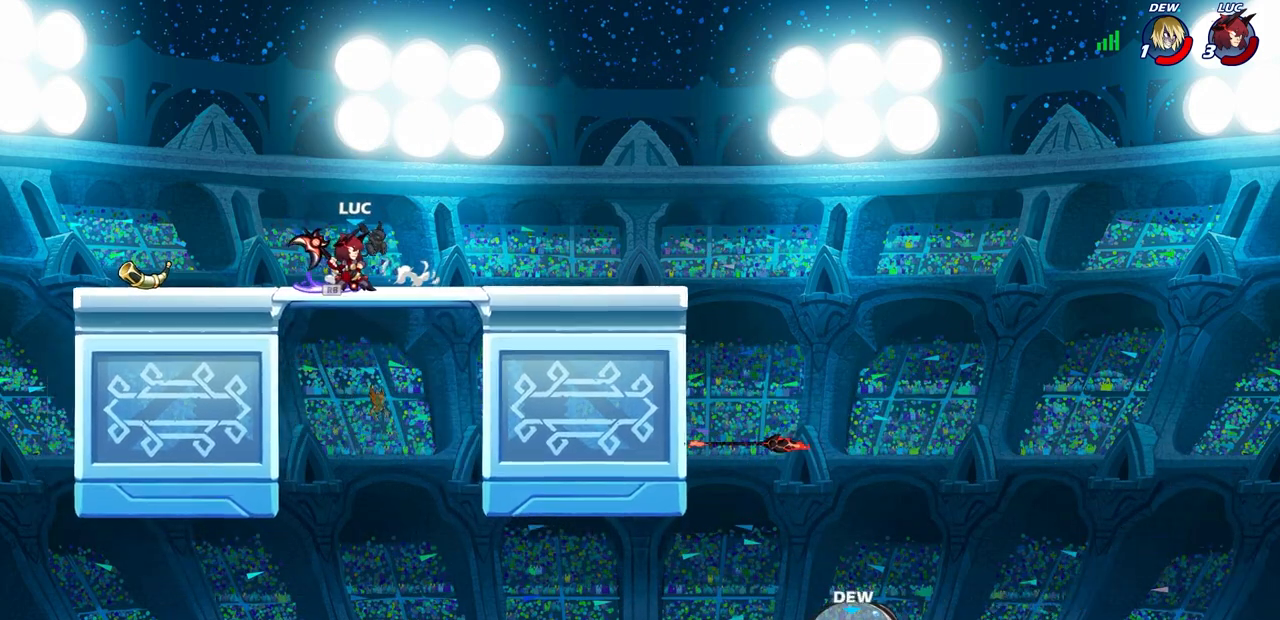
{"buttons": [], "left_stick": "center", "right_stick": "center", "events": [[233, "CIRCLE", "up"]]}